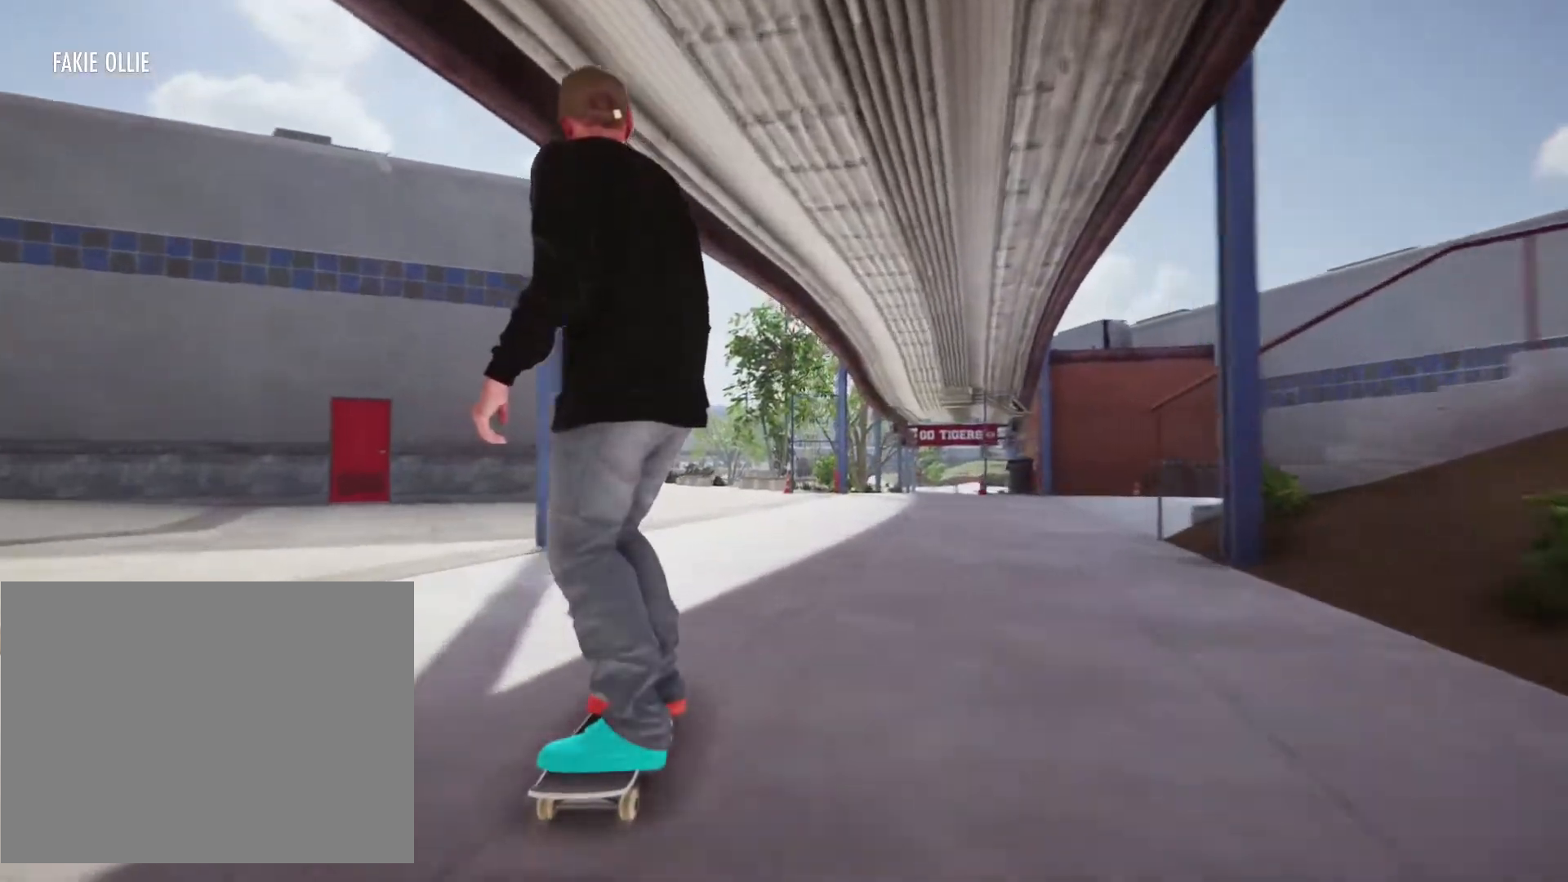
Gameplay with a controller (PlayStation layout); each line is a JSON object with the inputs held at the frame after it (dt_ms = milliseconds from this image to that frame). "events" lists button and stick changes between this image and that frame as [ms after this image, input, new state], when the widget could be followed in between. Not read: L3 R1 R3.
{"dt_ms": 500, "buttons": [], "left_stick": "center", "right_stick": "center", "events": []}
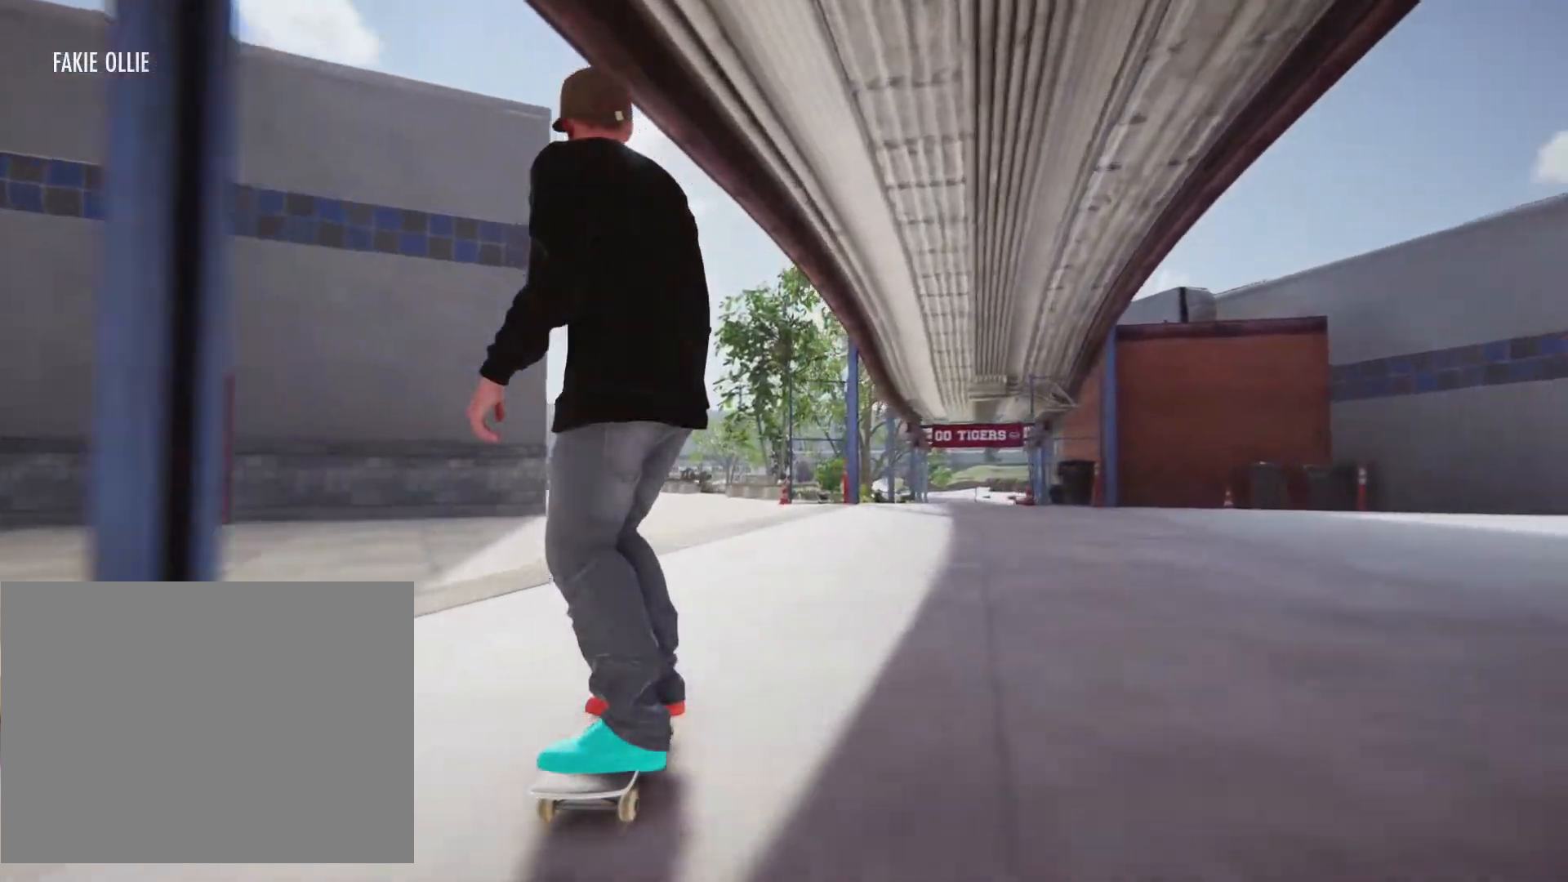
{"dt_ms": 500, "buttons": [], "left_stick": "left", "right_stick": "center"}
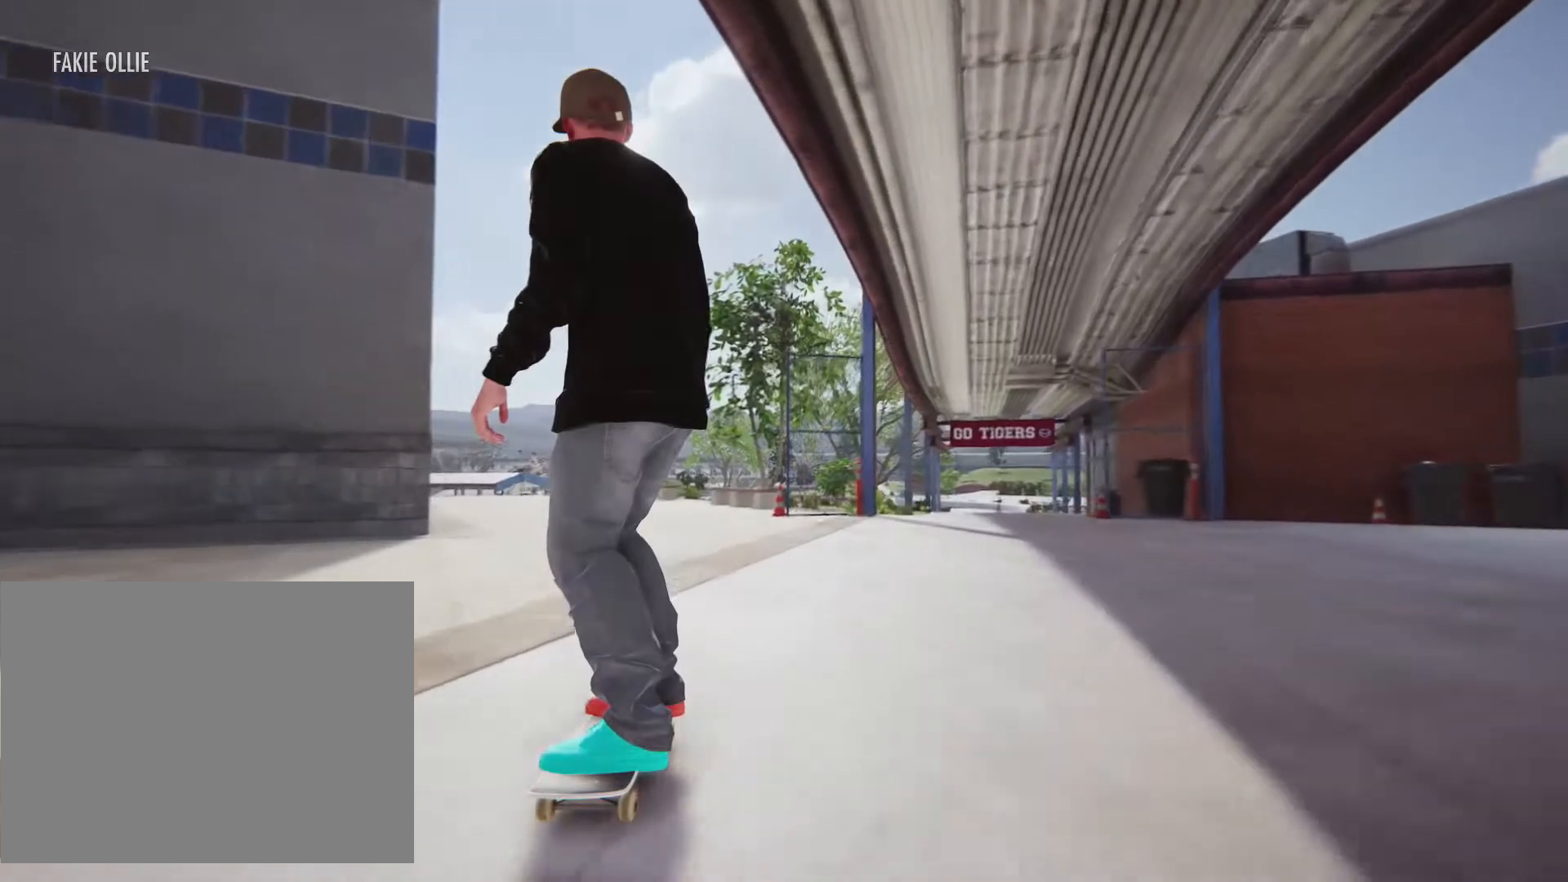
{"dt_ms": 500, "buttons": ["L2"], "left_stick": "left", "right_stick": "center", "events": [[317, "left_stick", "center"], [450, "L2", "down"], [500, "left_stick", "left"]]}
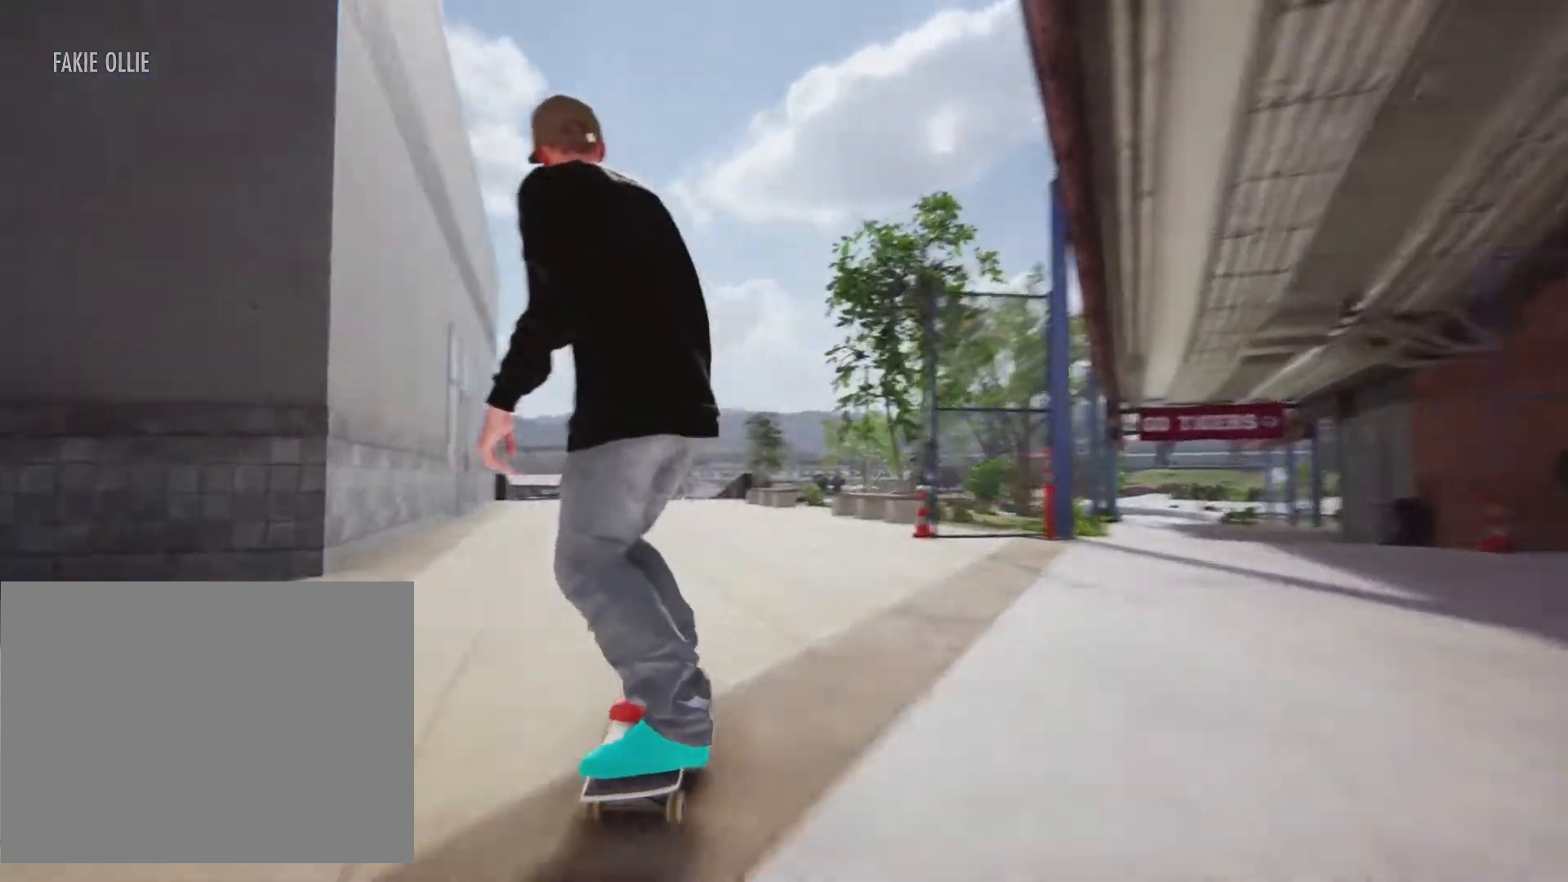
{"dt_ms": 500, "buttons": [], "left_stick": "center", "right_stick": "center", "events": [[33, "L2", "up"], [133, "left_stick", "center"], [350, "left_stick", "right"], [417, "left_stick", "center"]]}
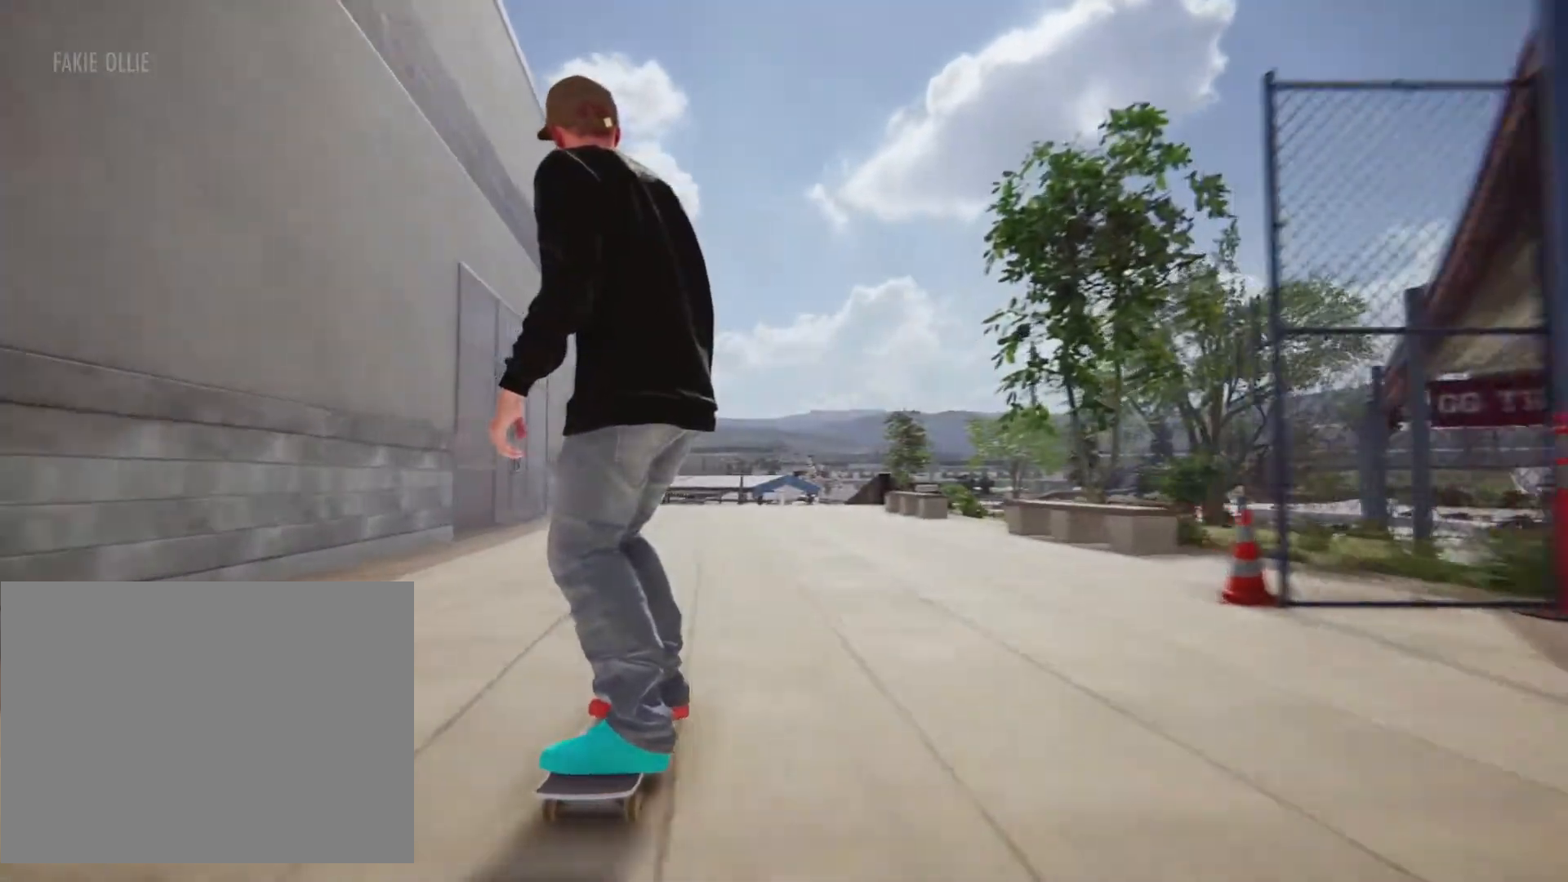
{"dt_ms": 500, "buttons": [], "left_stick": "center", "right_stick": "center", "events": []}
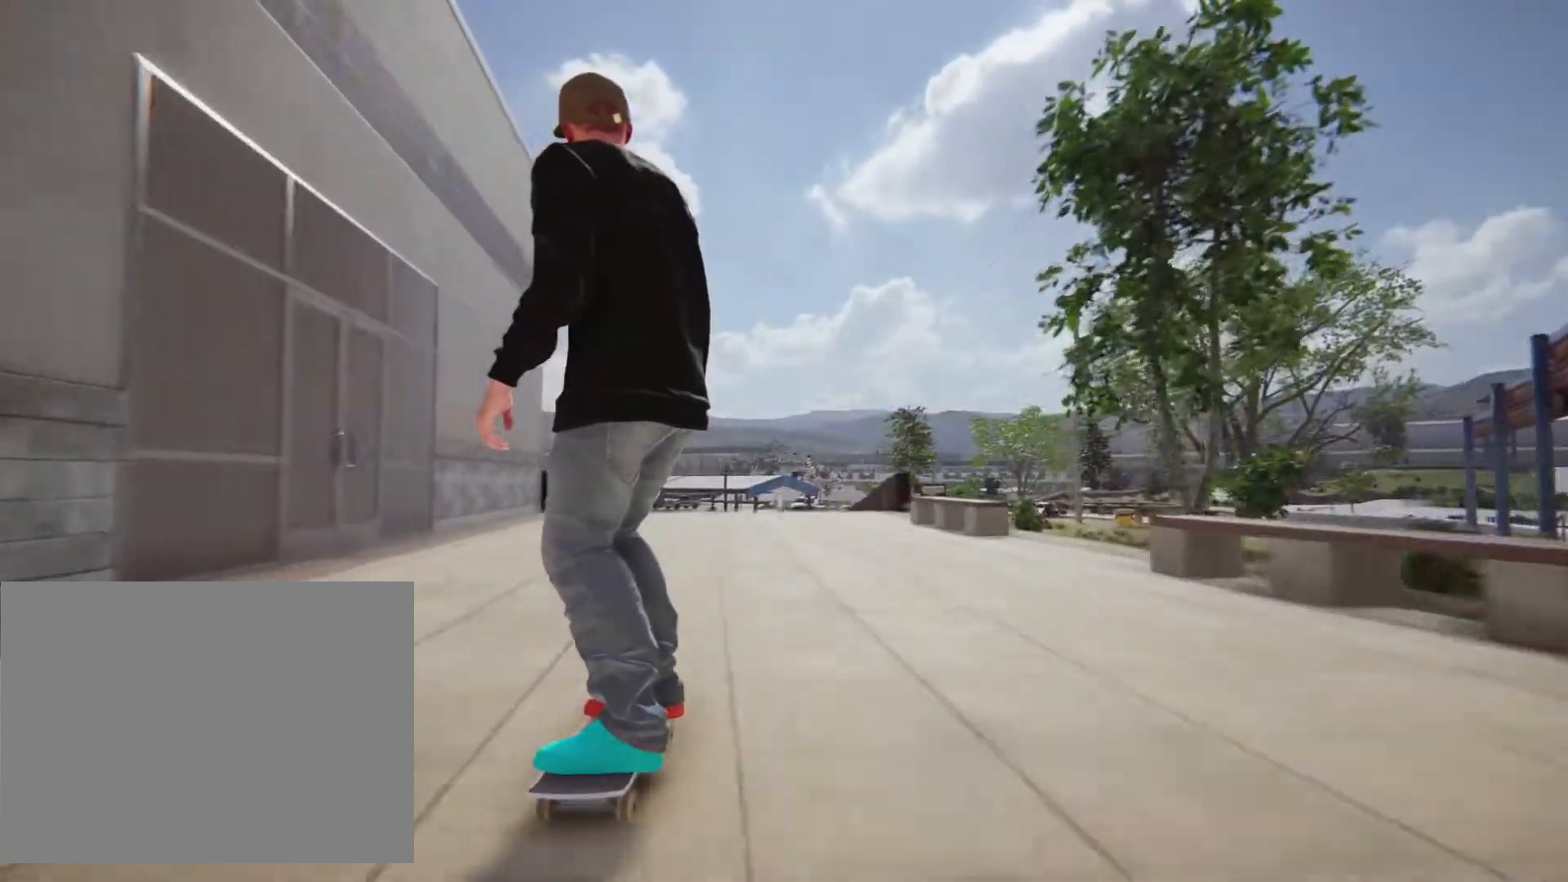
{"dt_ms": 500, "buttons": [], "left_stick": "center", "right_stick": "center", "events": []}
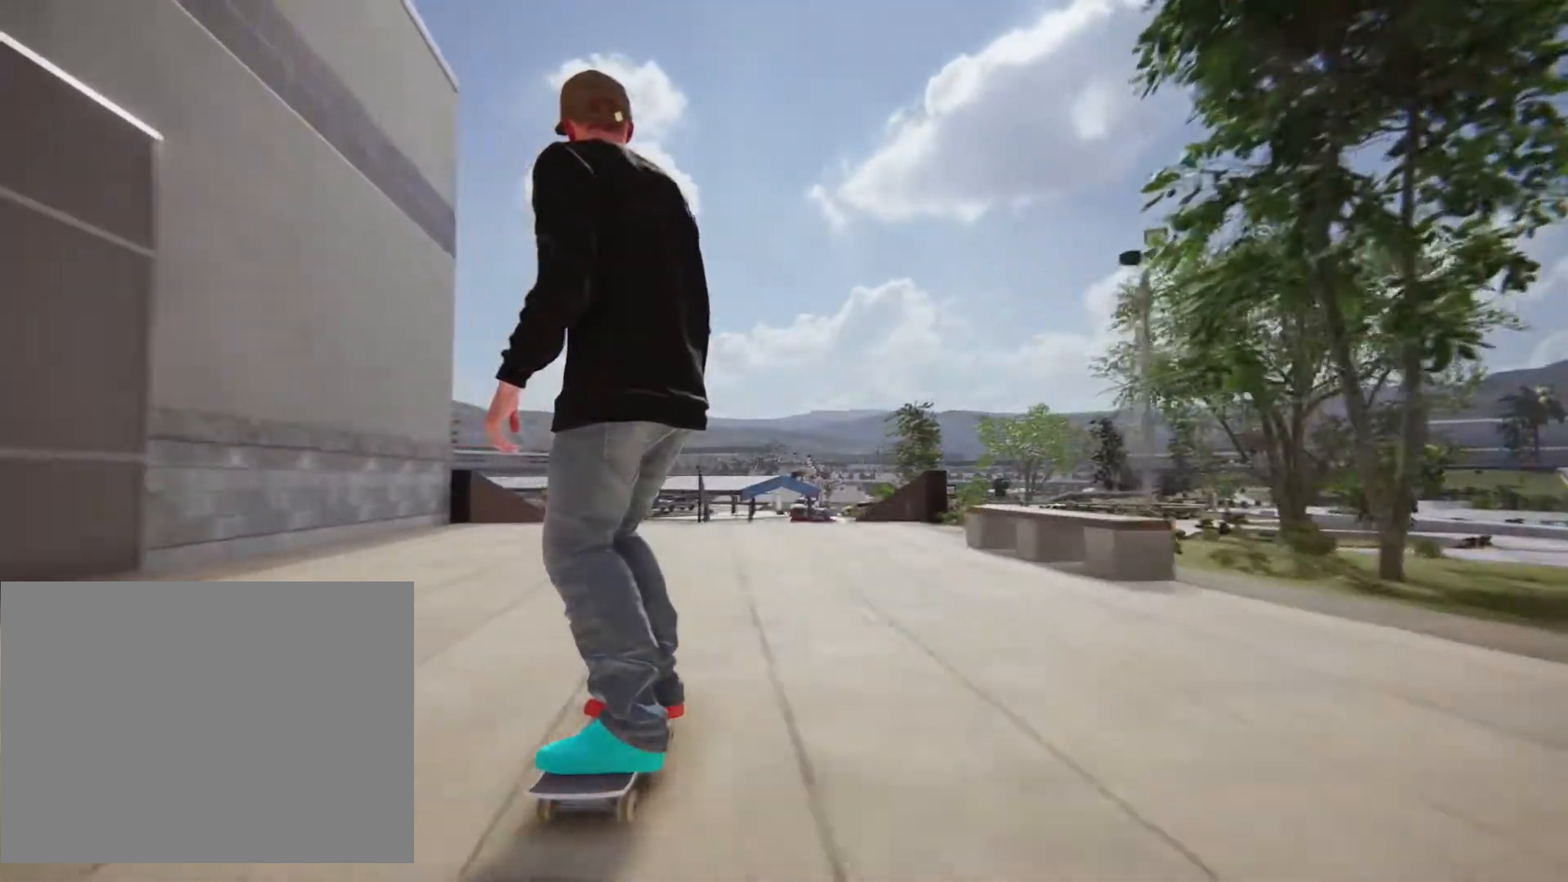
{"dt_ms": 500, "buttons": [], "left_stick": "center", "right_stick": "center", "events": []}
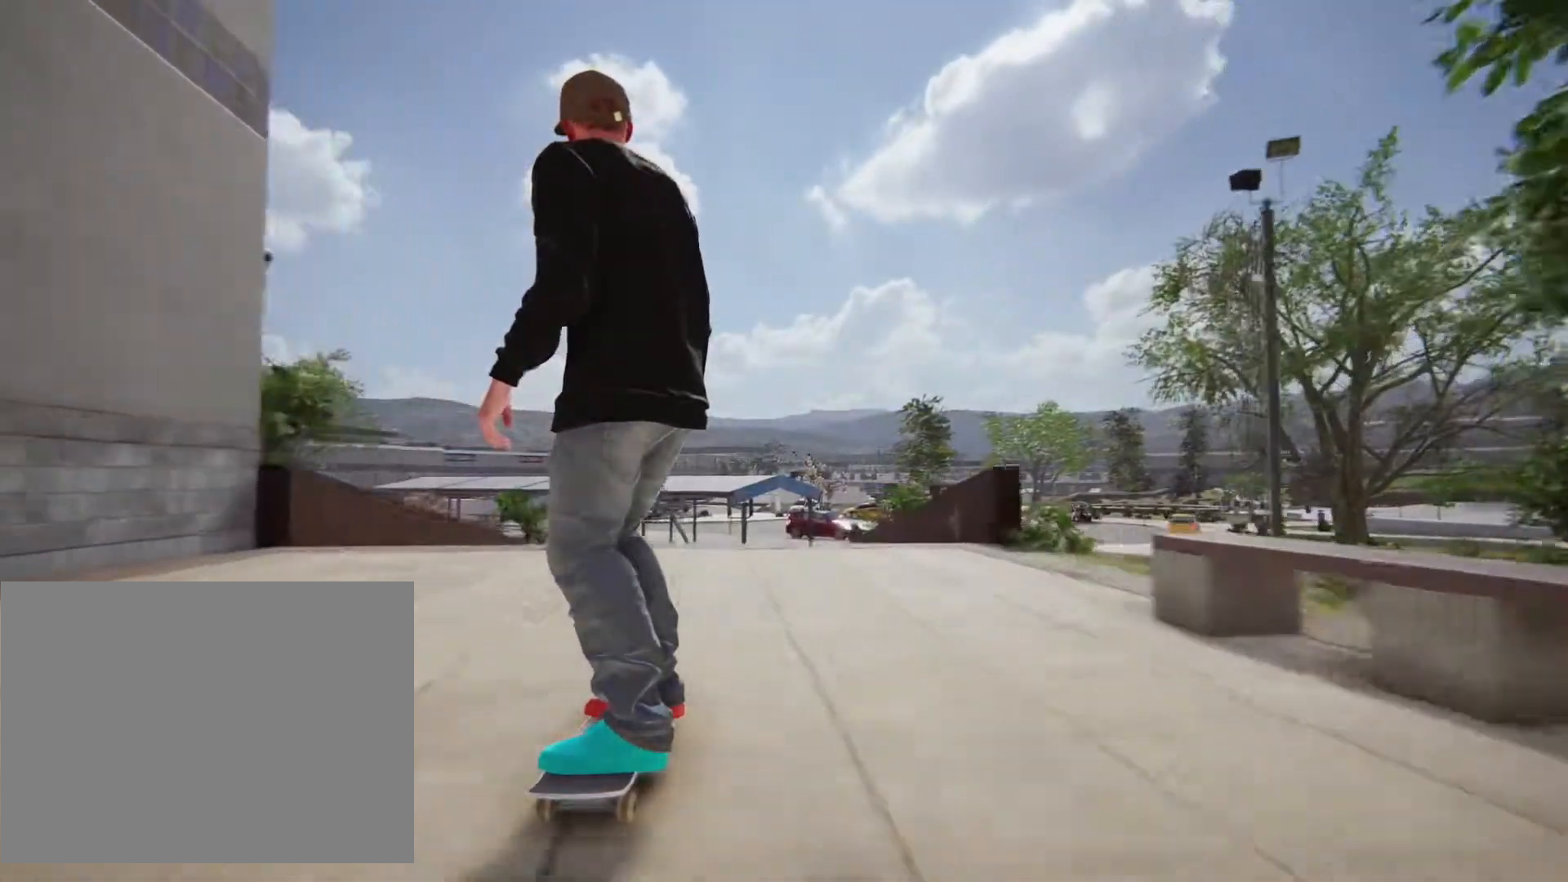
{"dt_ms": 500, "buttons": [], "left_stick": "center", "right_stick": "center", "events": [[200, "left_stick", "left"], [333, "left_stick", "center"]]}
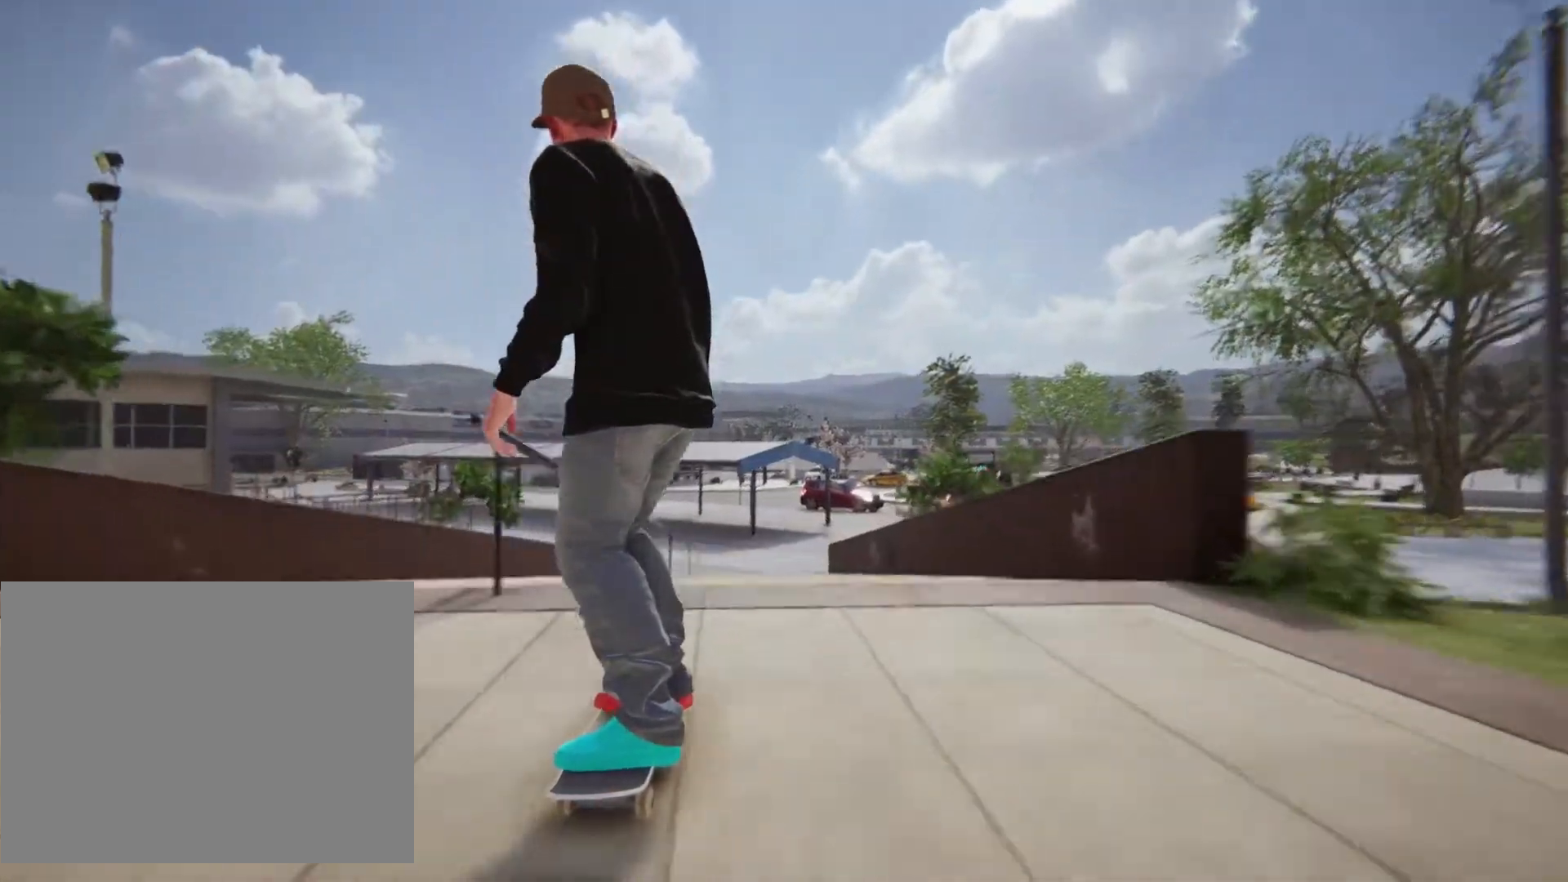
{"dt_ms": 500, "buttons": [], "left_stick": "center", "right_stick": "center", "events": [[67, "left_stick", "down"], [83, "right_stick", "down"], [383, "left_stick", "center"], [383, "right_stick", "center"]]}
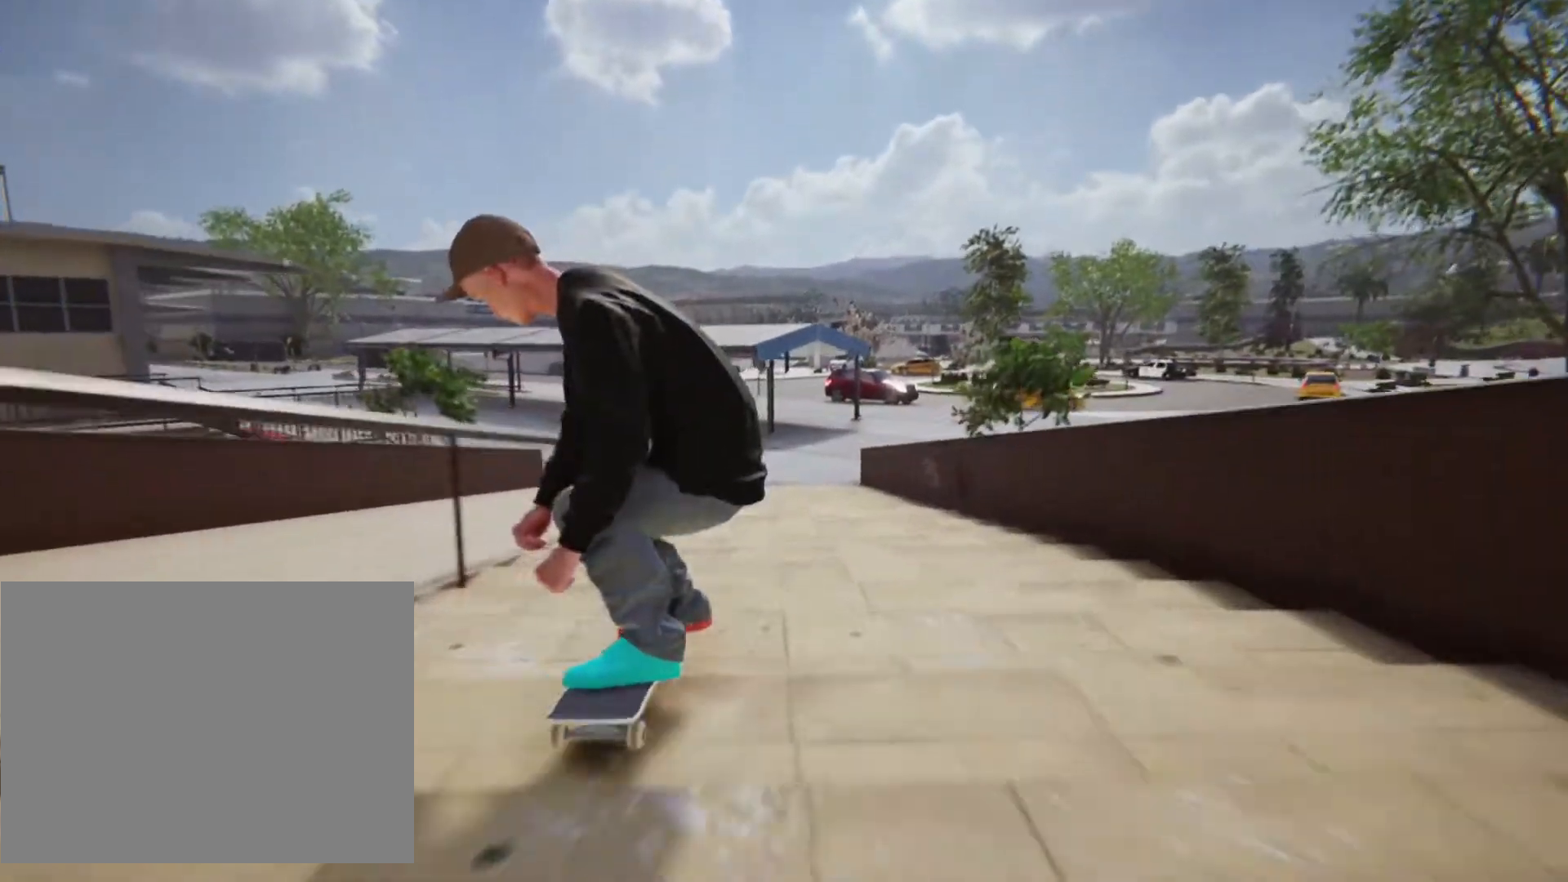
{"dt_ms": 500, "buttons": [], "left_stick": "center", "right_stick": "center", "events": [[100, "left_stick", "left"], [350, "left_stick", "center"]]}
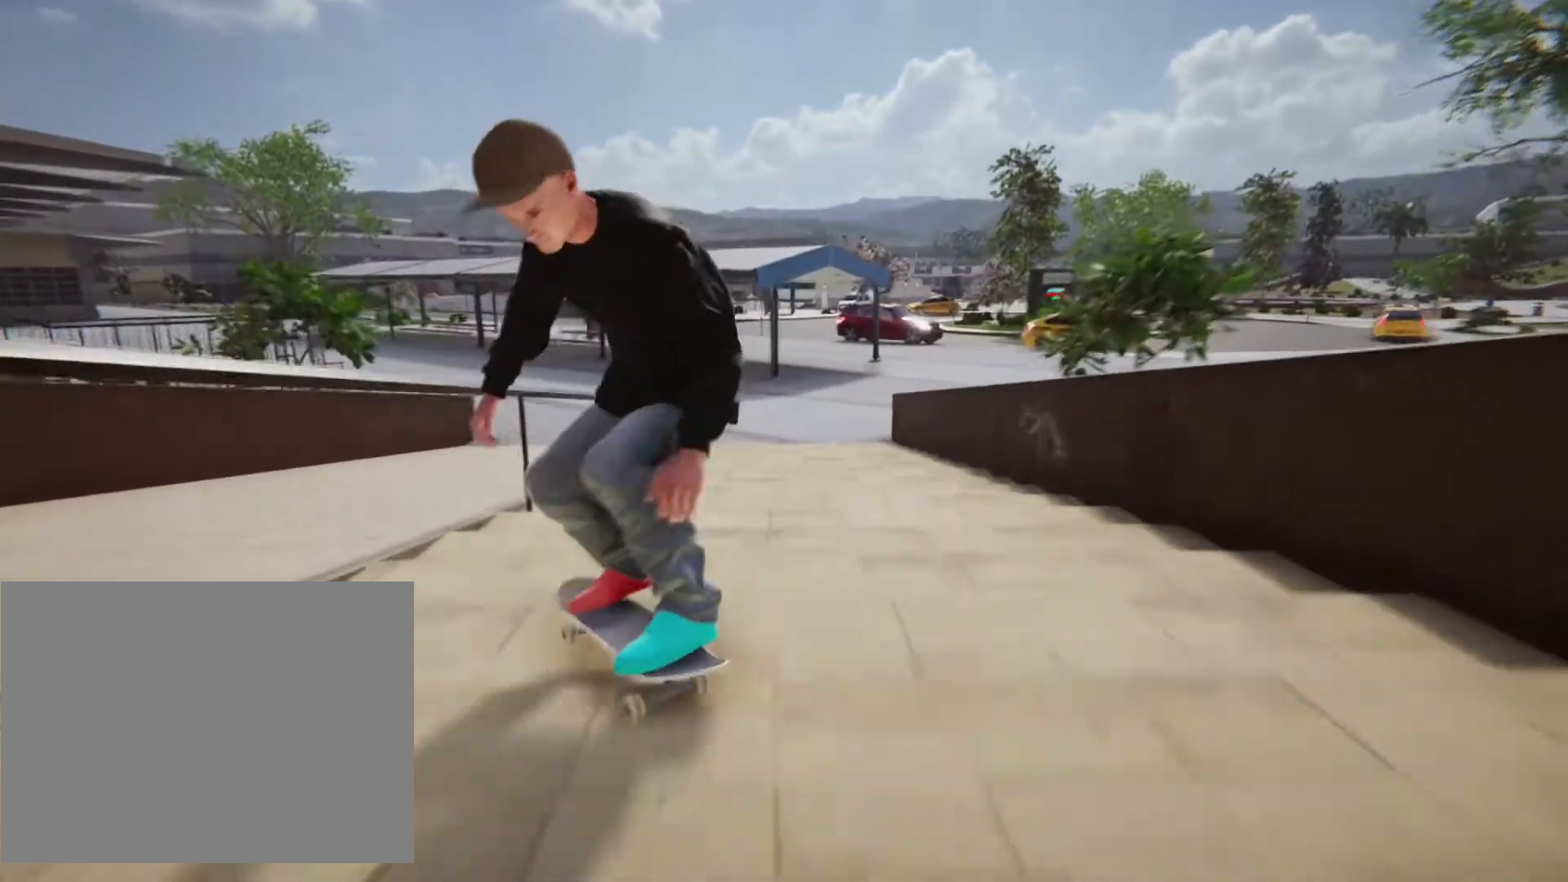
{"dt_ms": 500, "buttons": [], "left_stick": "right", "right_stick": "center", "events": [[283, "left_stick", "right"]]}
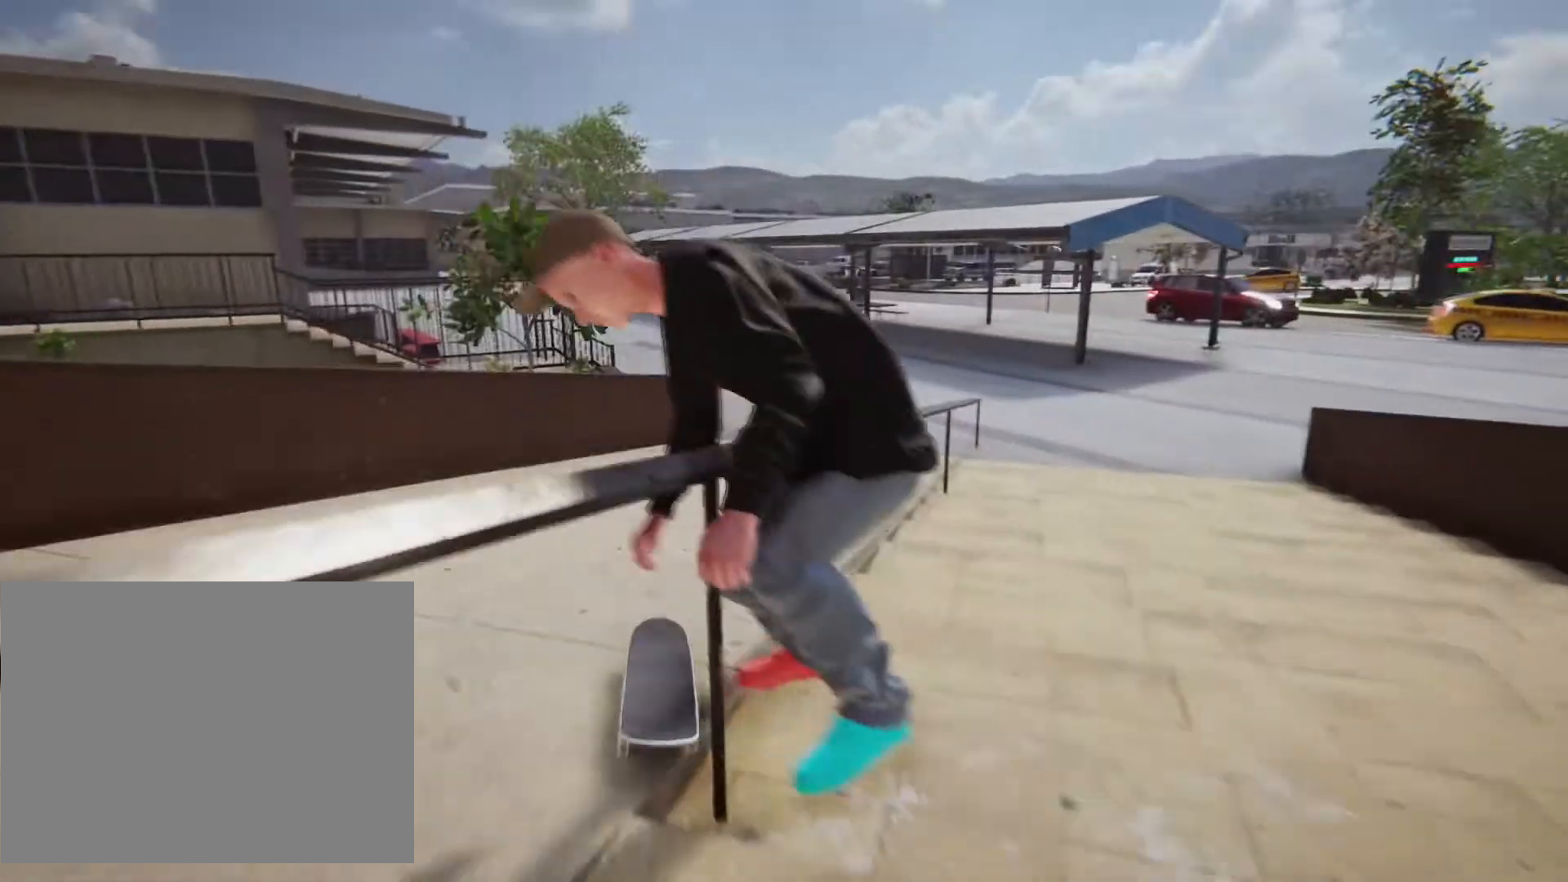
{"dt_ms": 500, "buttons": ["L2"], "left_stick": "center", "right_stick": "center", "events": [[150, "left_stick", "center"], [250, "L2", "down"]]}
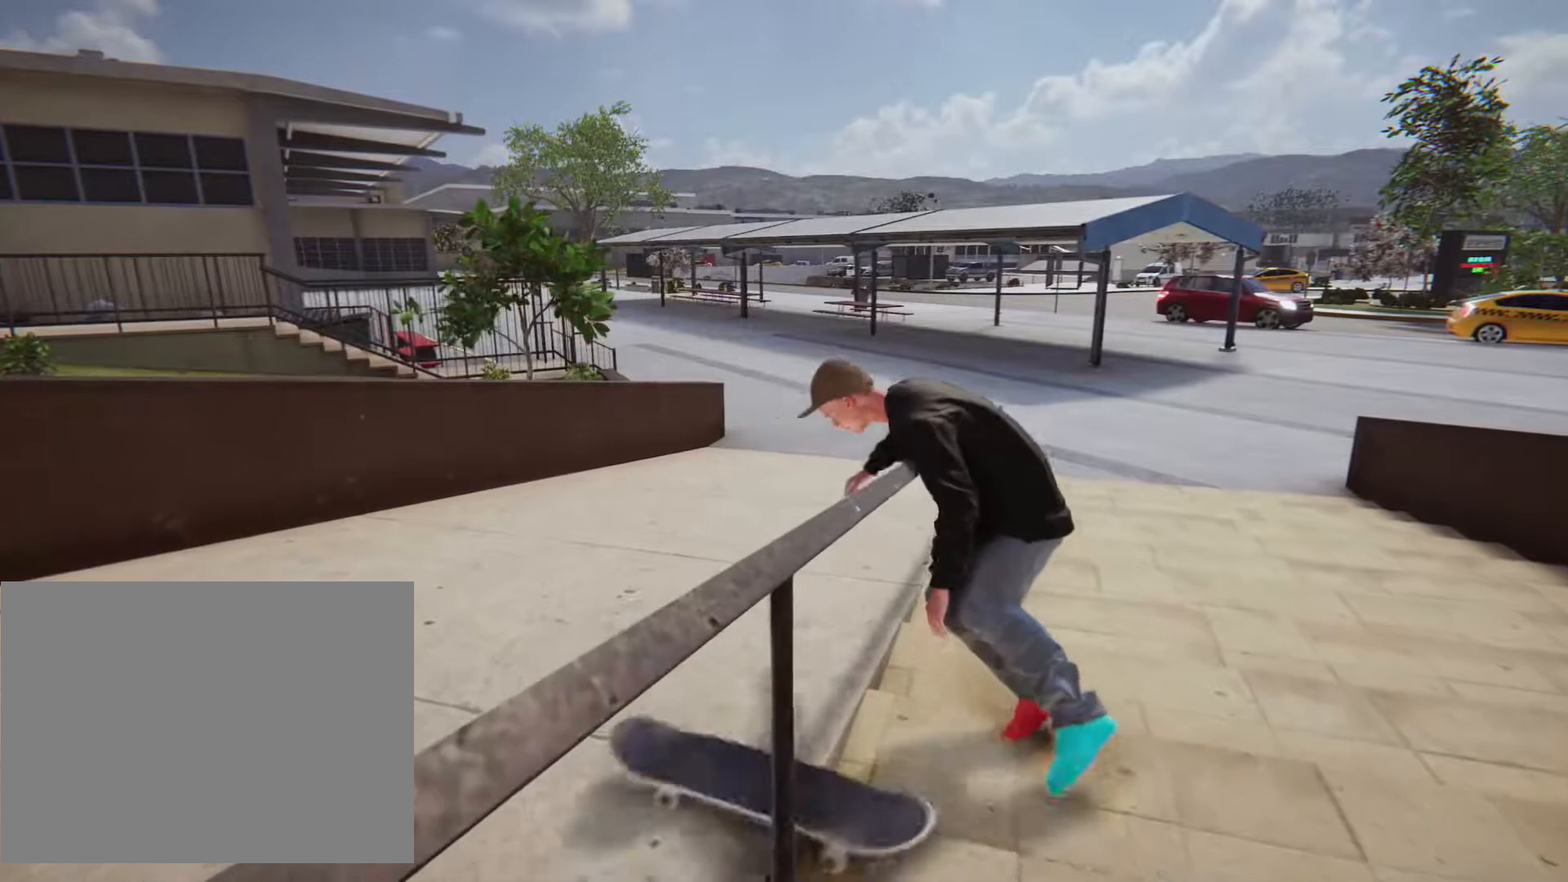
{"dt_ms": 500, "buttons": ["L2"], "left_stick": "center", "right_stick": "center", "events": []}
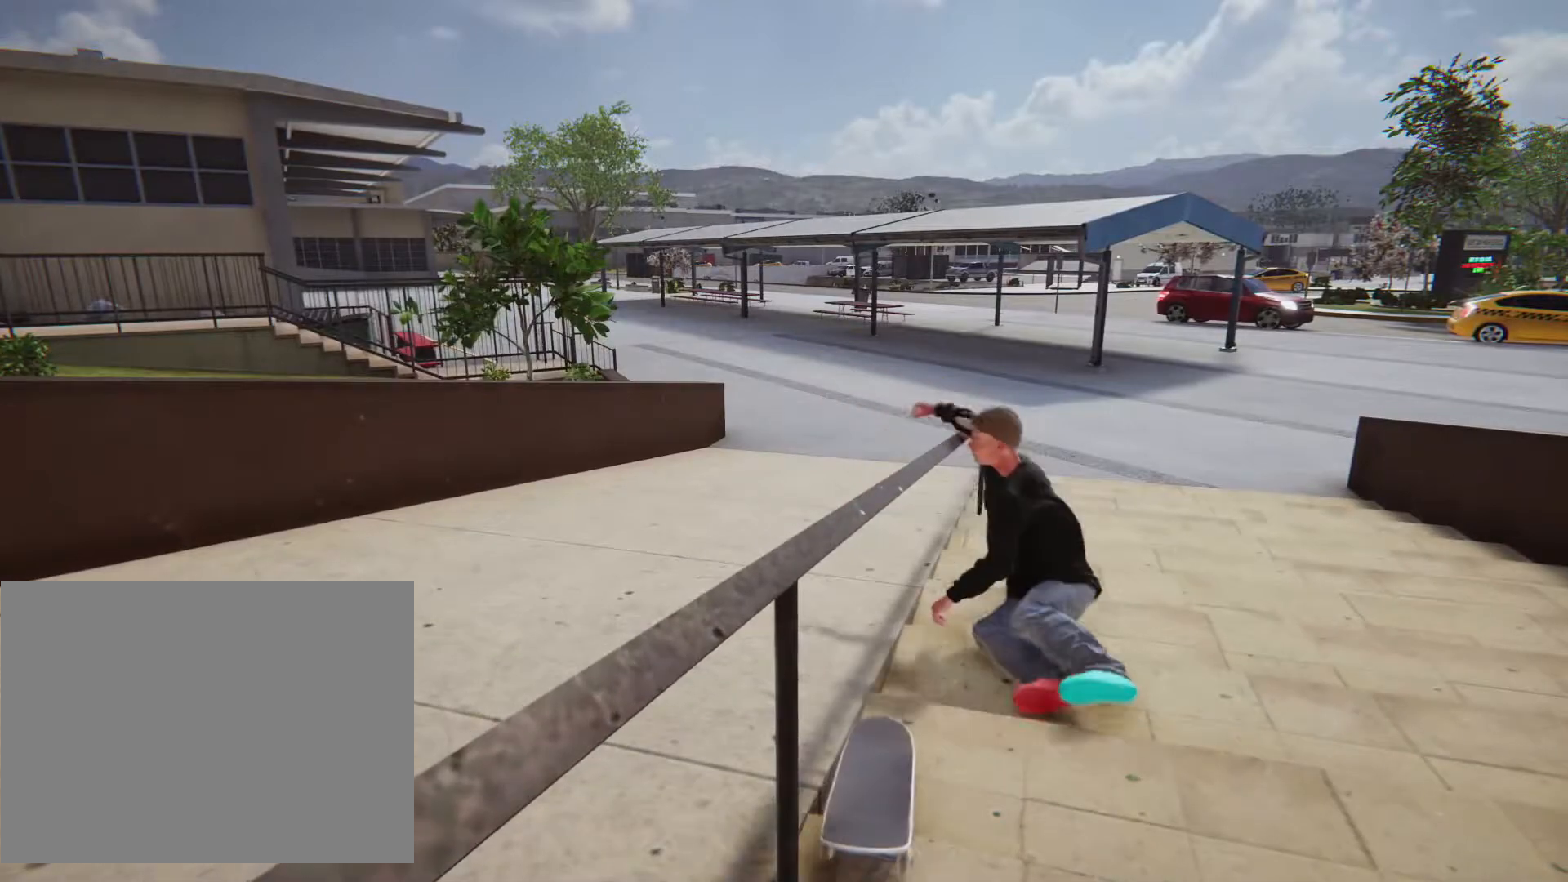
{"dt_ms": 500, "buttons": ["L2"], "left_stick": "center", "right_stick": "center", "events": []}
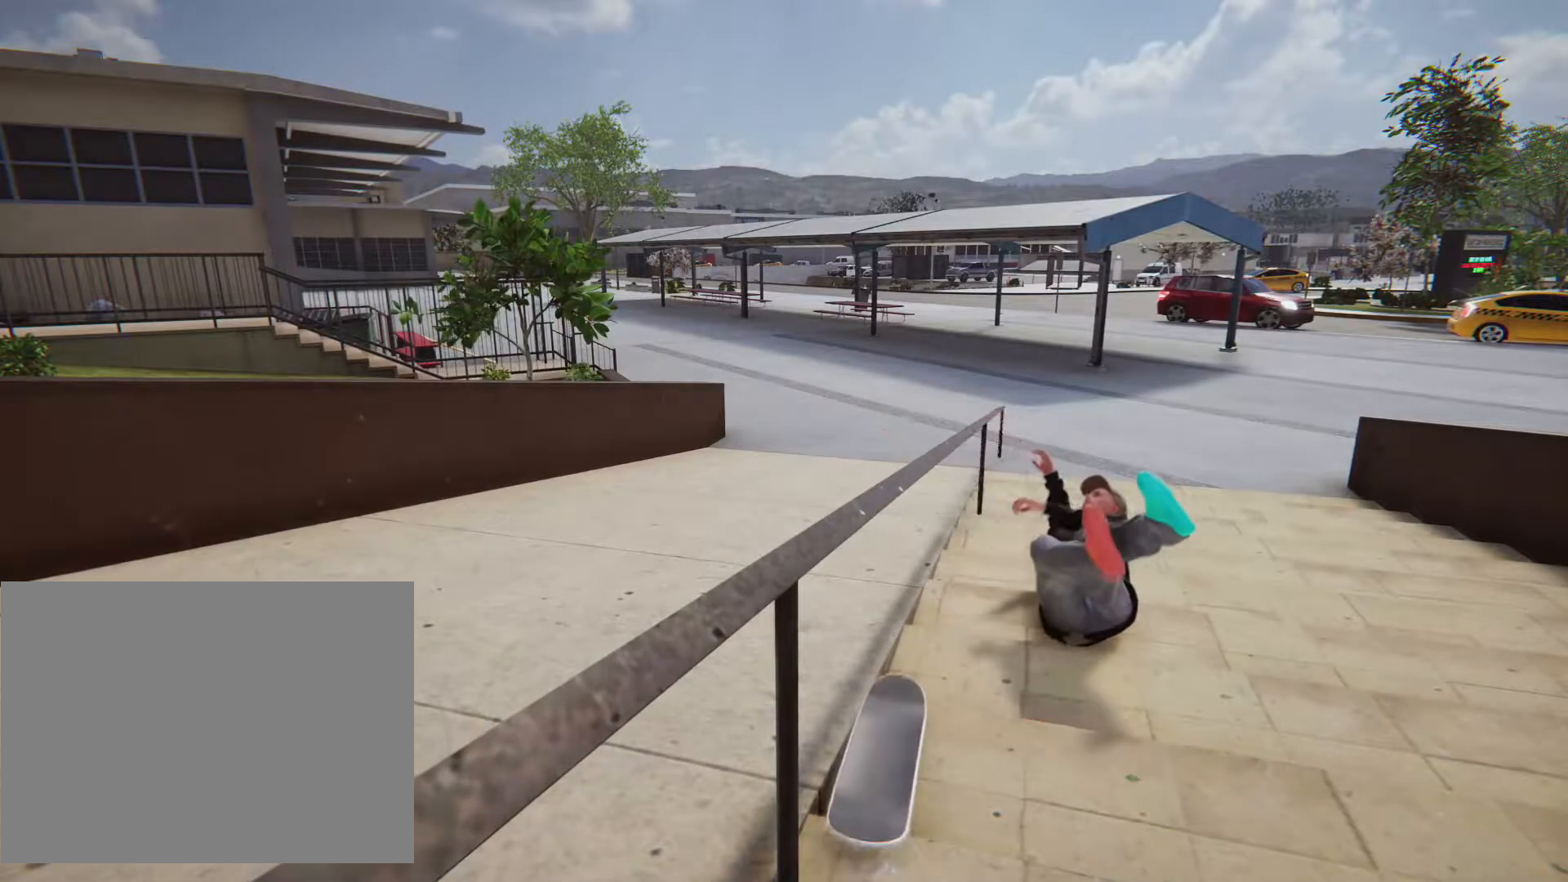
{"dt_ms": 500, "buttons": ["L2"], "left_stick": "center", "right_stick": "center", "events": []}
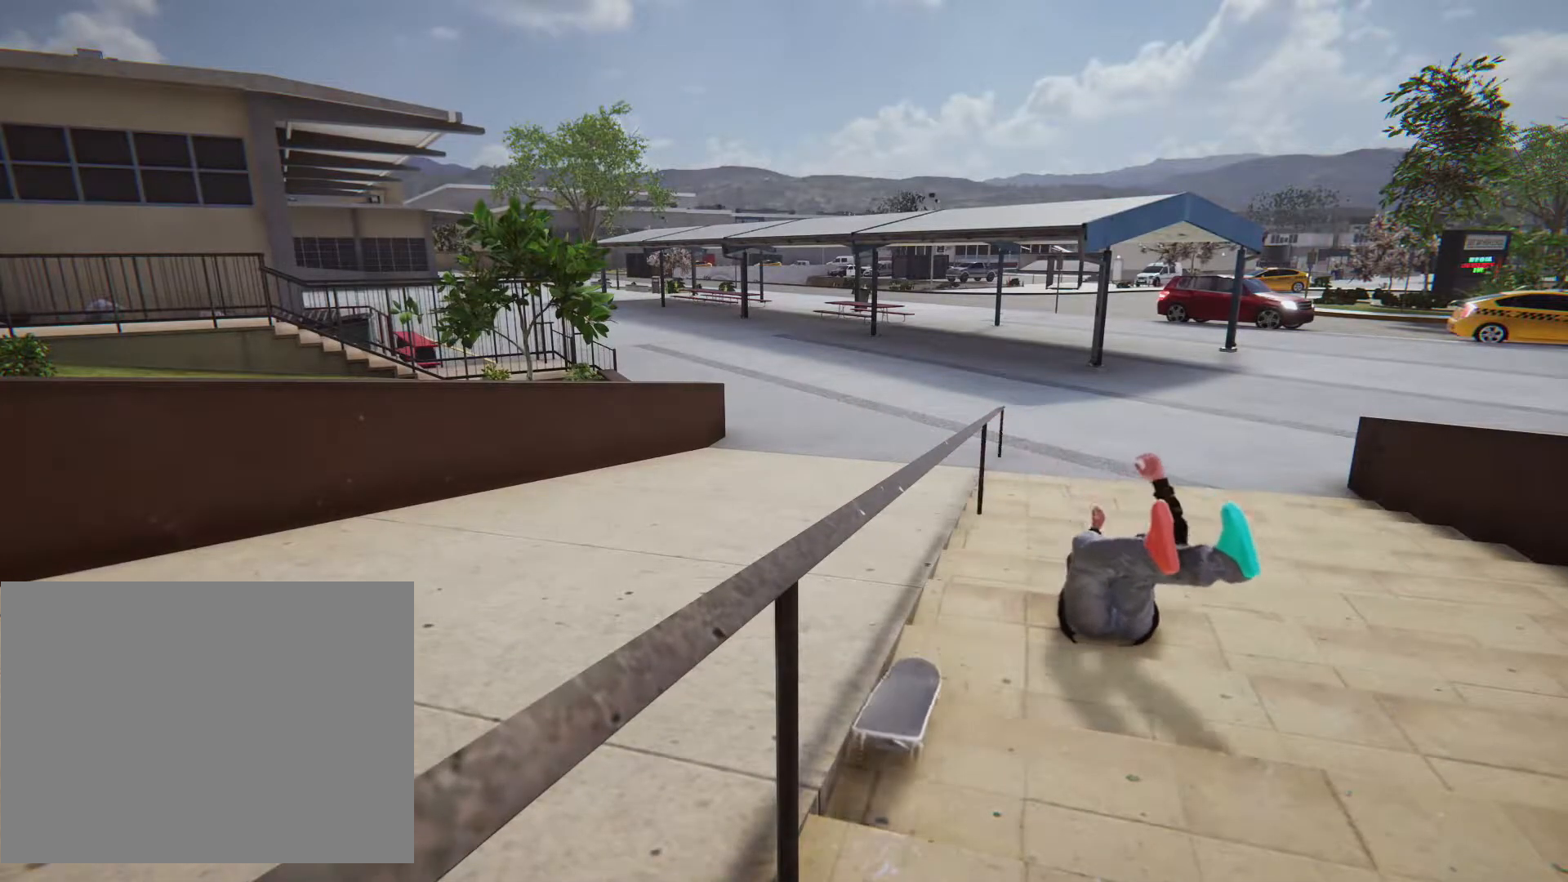
{"dt_ms": 500, "buttons": [], "left_stick": "center", "right_stick": "center", "events": [[367, "L2", "up"]]}
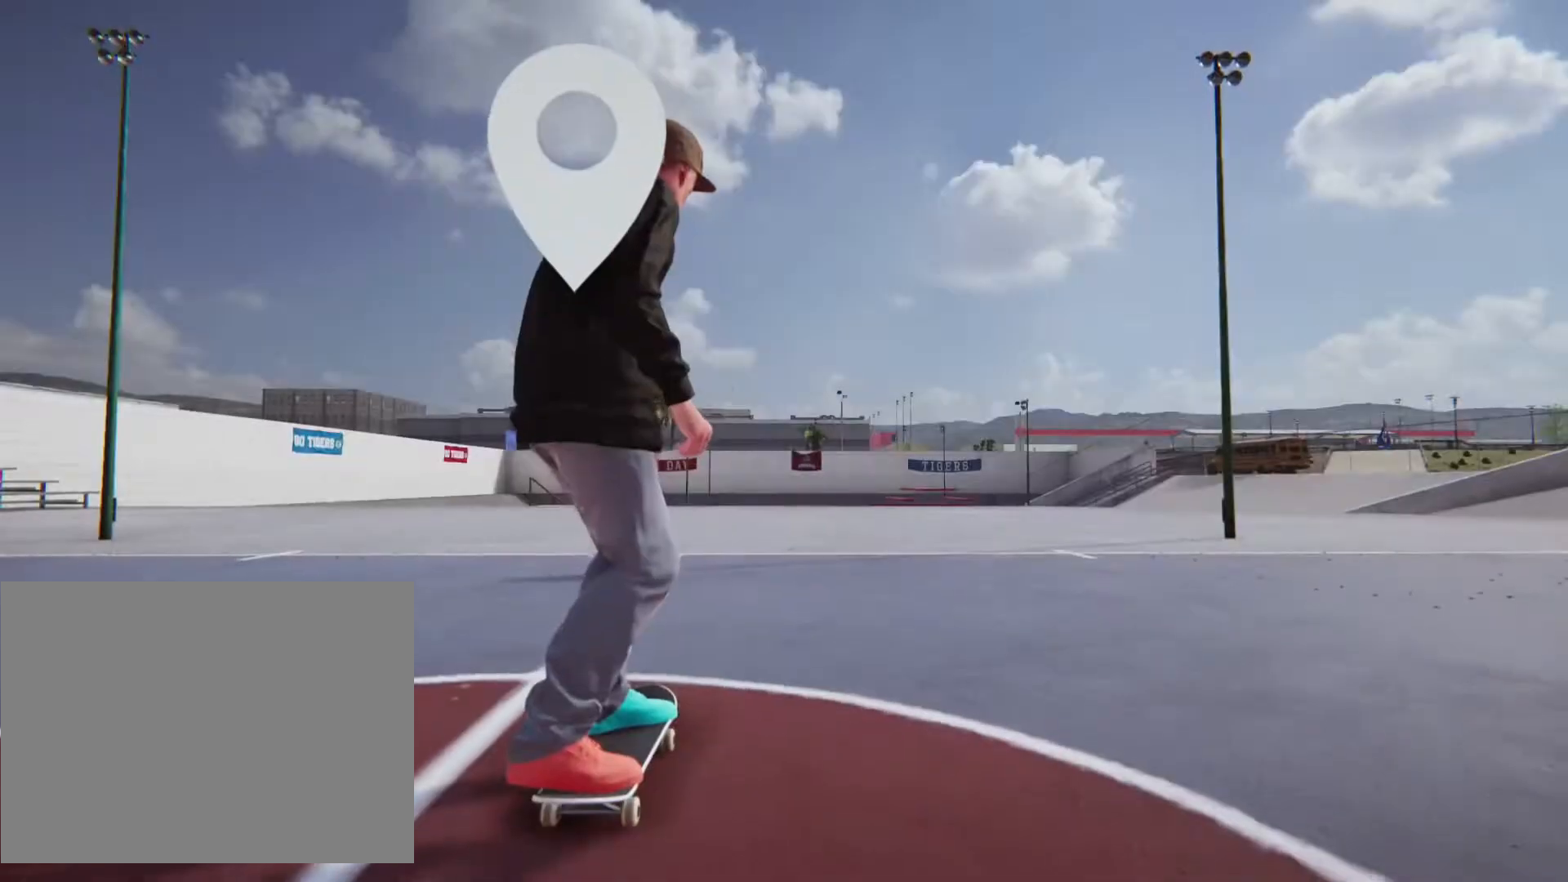
{"dt_ms": 500, "buttons": [], "left_stick": "center", "right_stick": "center", "events": []}
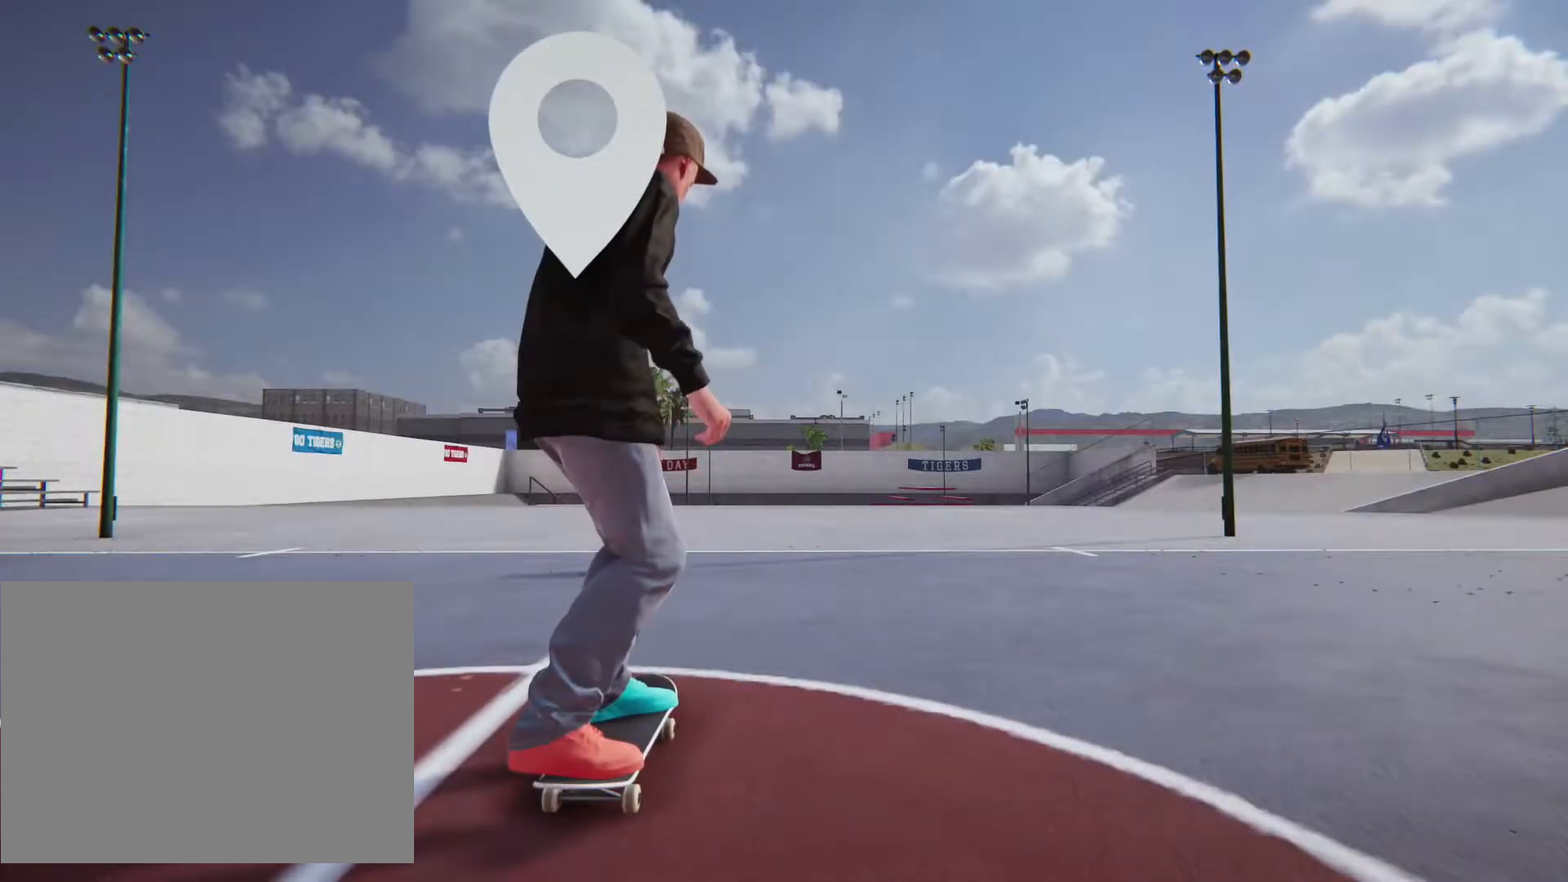
{"dt_ms": 500, "buttons": [], "left_stick": "center", "right_stick": "center", "events": []}
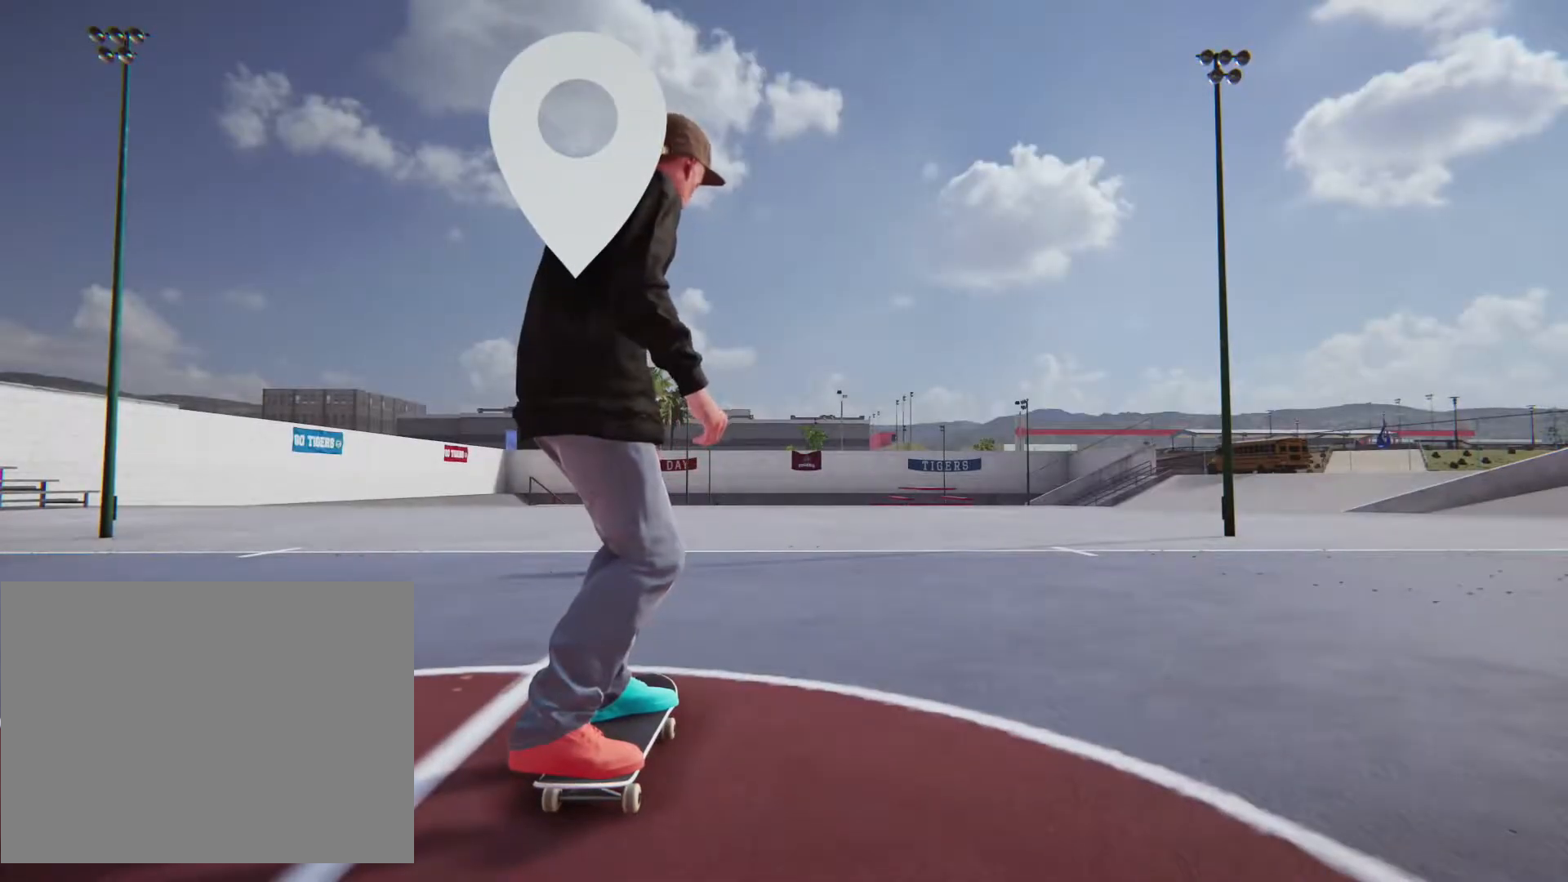
{"dt_ms": 500, "buttons": [], "left_stick": "center", "right_stick": "center", "events": []}
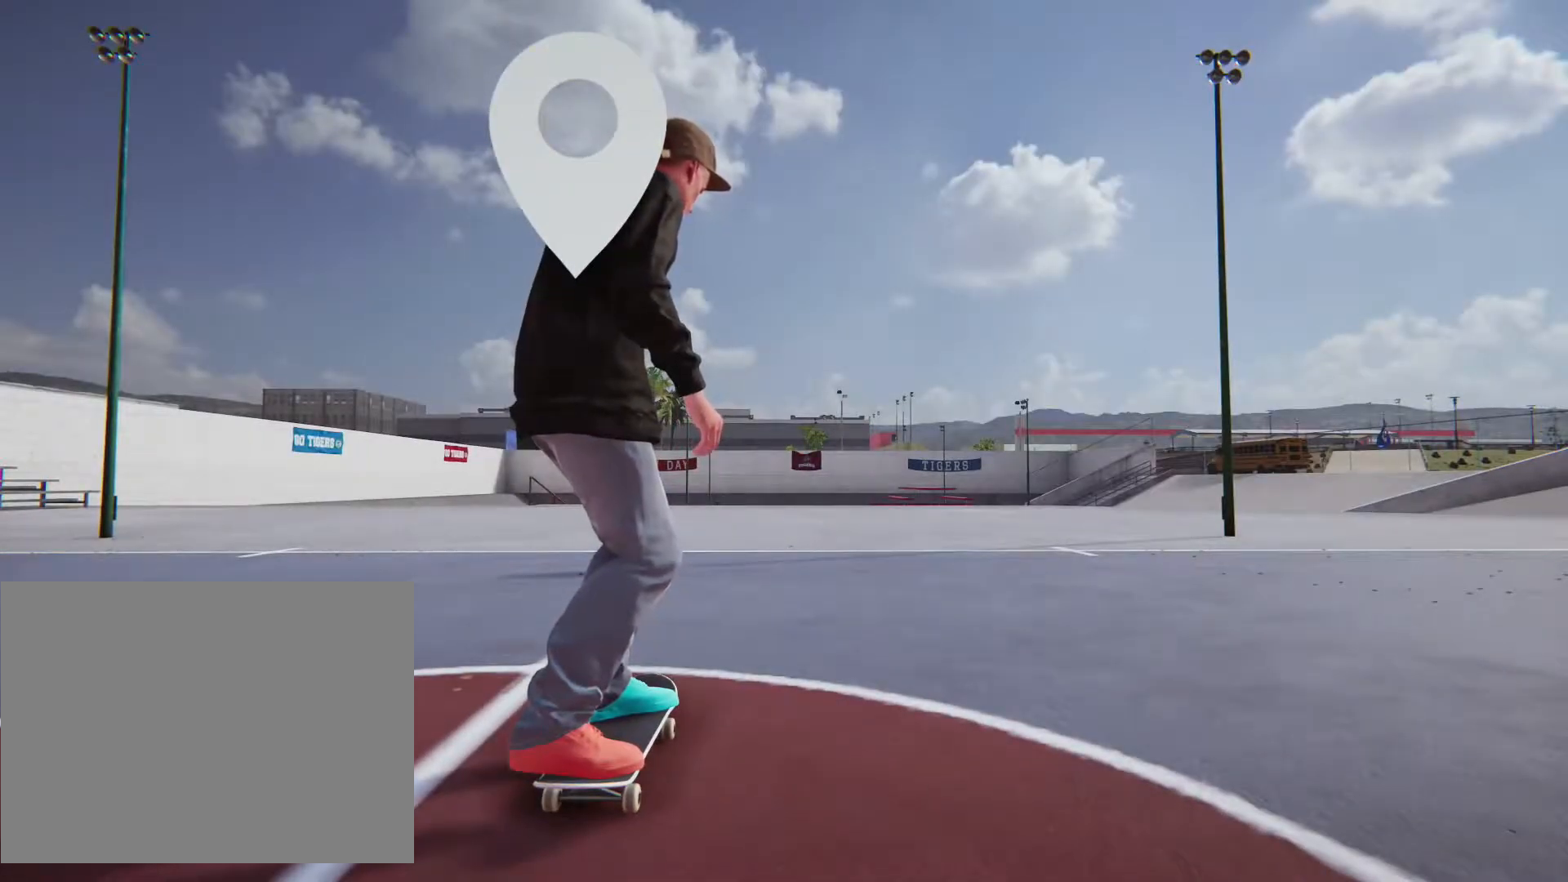
{"dt_ms": 500, "buttons": [], "left_stick": "center", "right_stick": "center", "events": []}
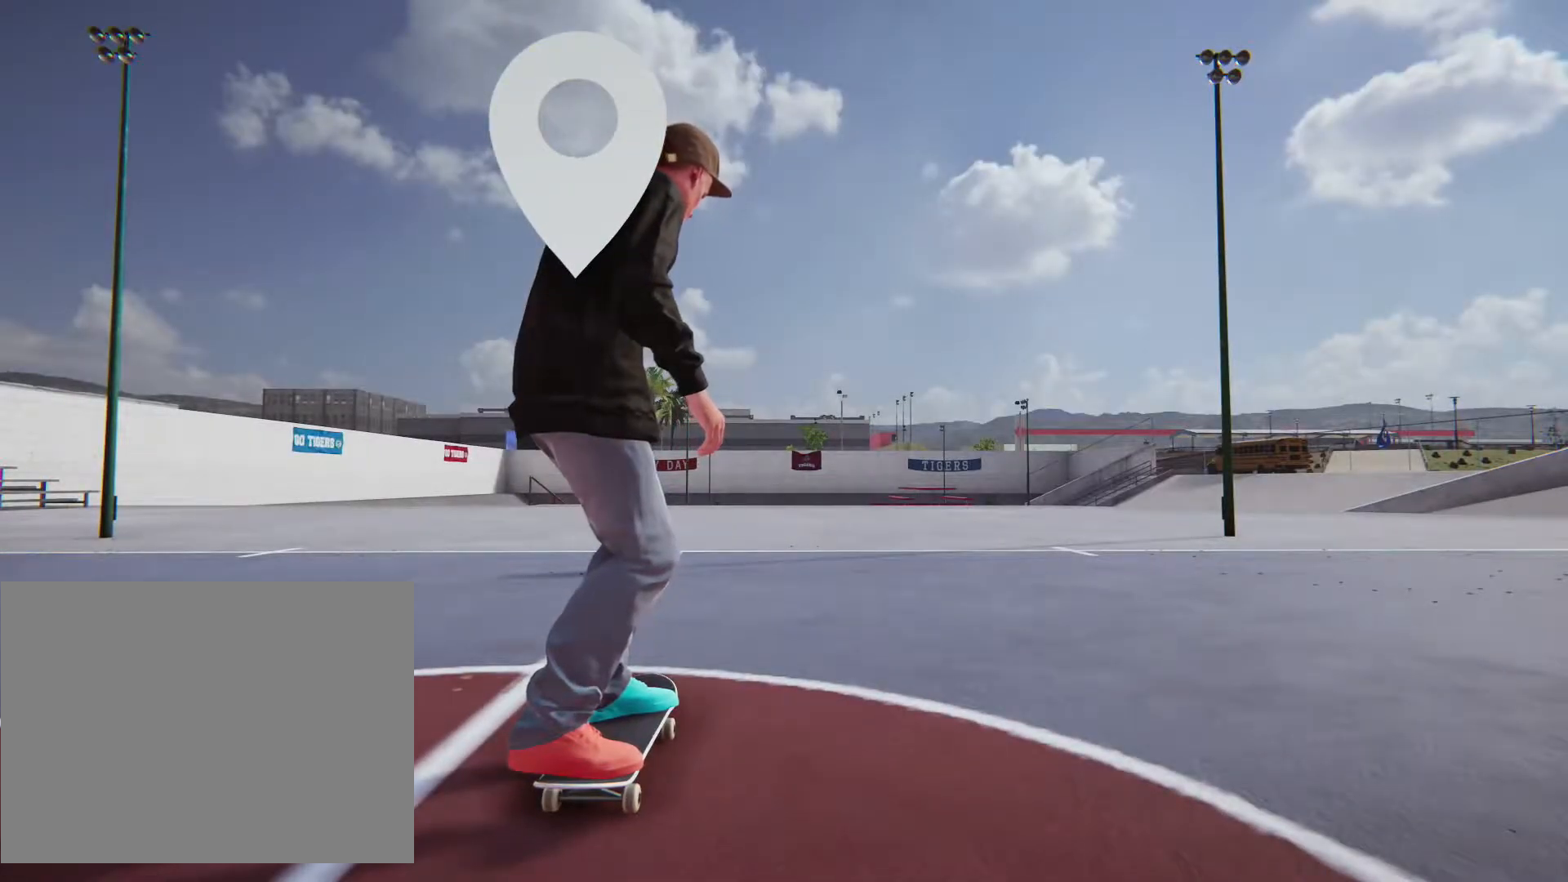
{"dt_ms": 1000, "buttons": [], "left_stick": "center", "right_stick": "center"}
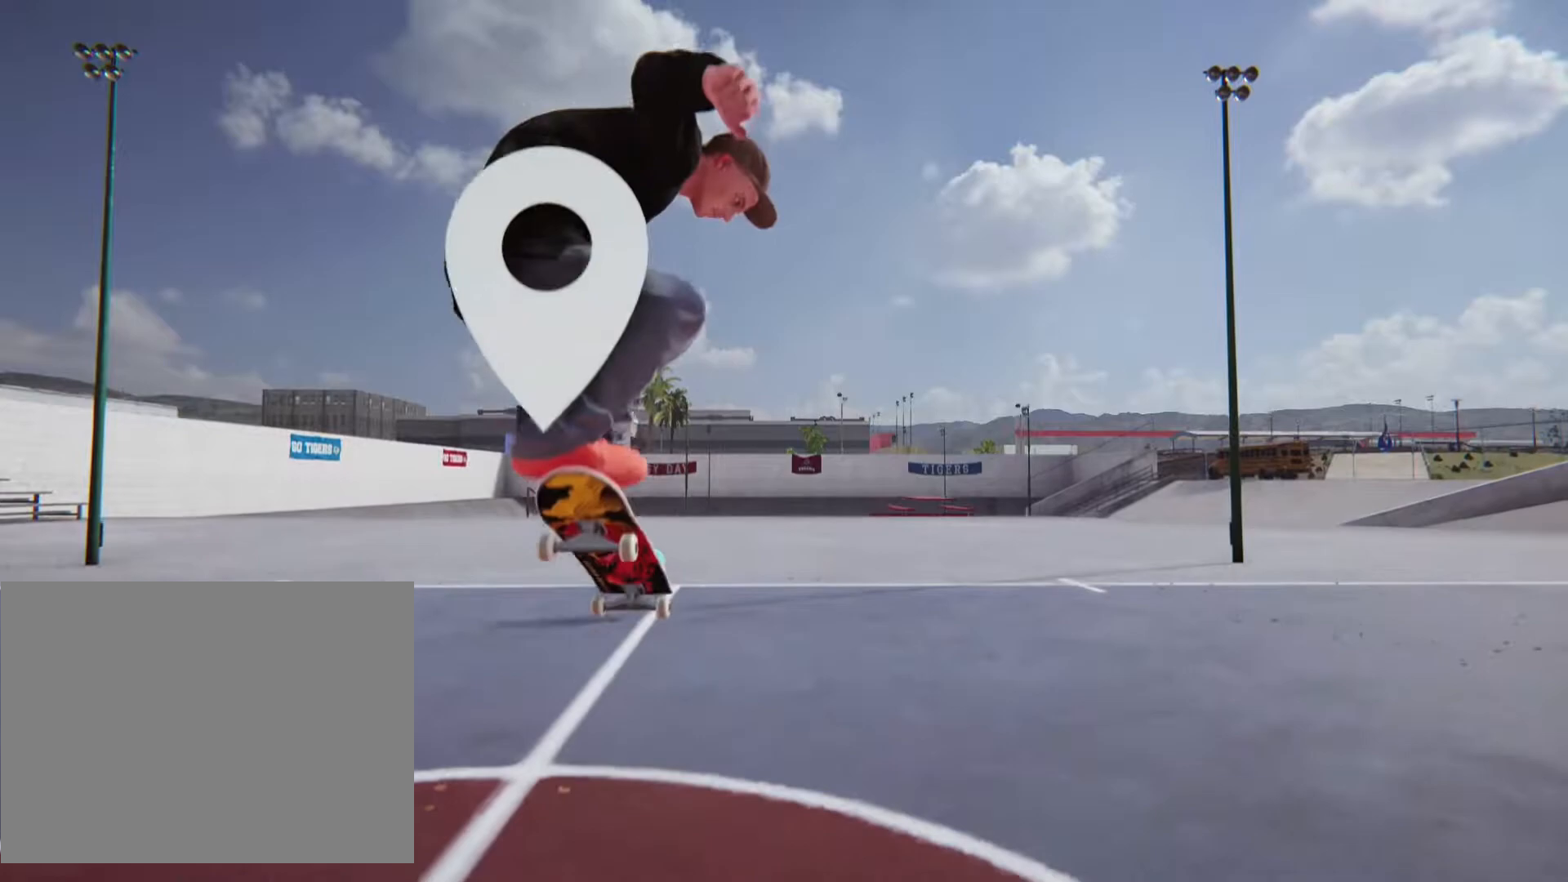
{"dt_ms": 500, "buttons": [], "left_stick": "center", "right_stick": "center", "events": []}
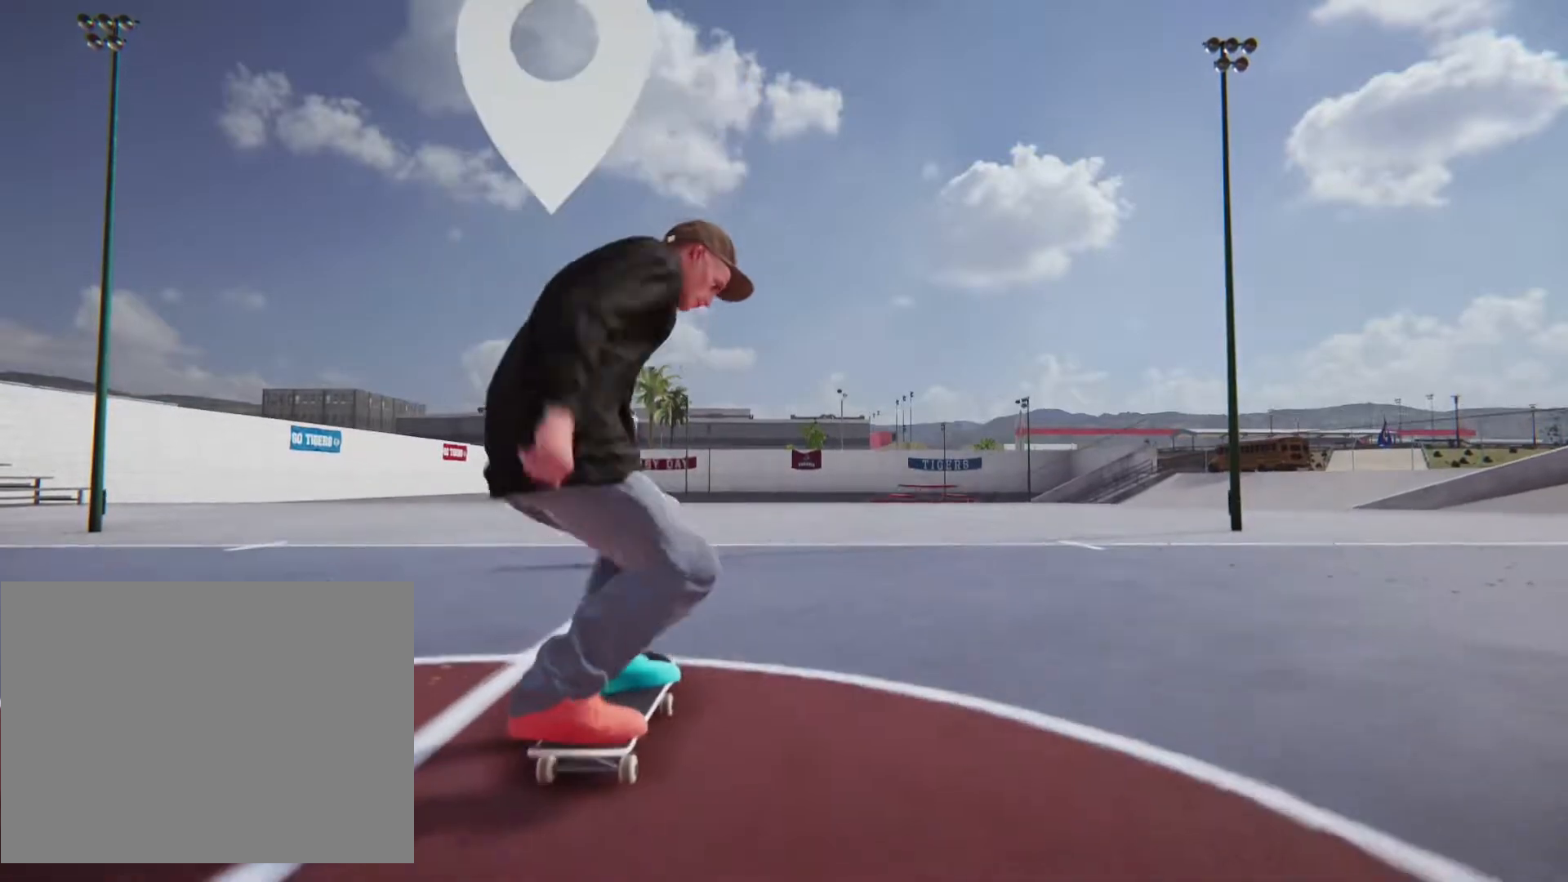
{"dt_ms": 500, "buttons": [], "left_stick": "center", "right_stick": "center", "events": []}